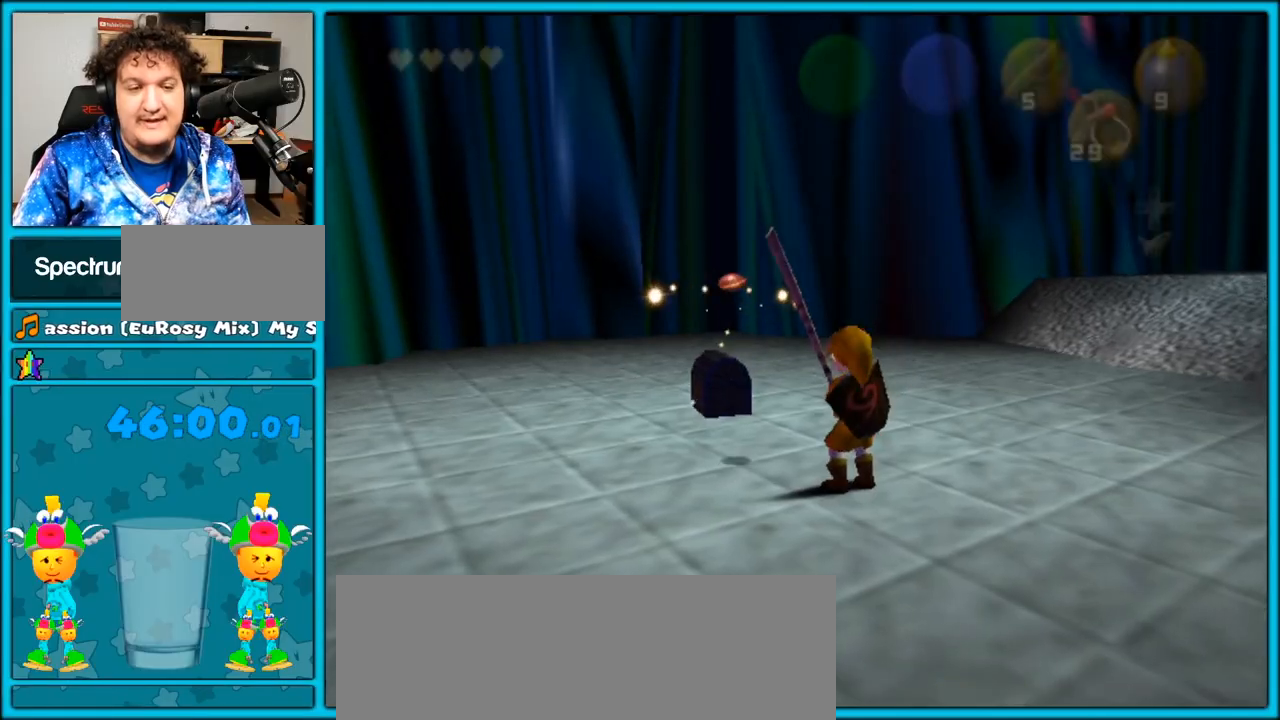
Gameplay with a controller (Nintendo layout); each line is a JSON object with the inputs held at the frame after it. "events" lists button and stick changes between this image and that frame as [ms after this image, input, new state], when the widget could be followed in between. Not read: L3 R3.
{"buttons": [], "left_stick": "up", "right_stick": "center", "events": [[333, "left_stick", "left"], [467, "left_stick", "up"]]}
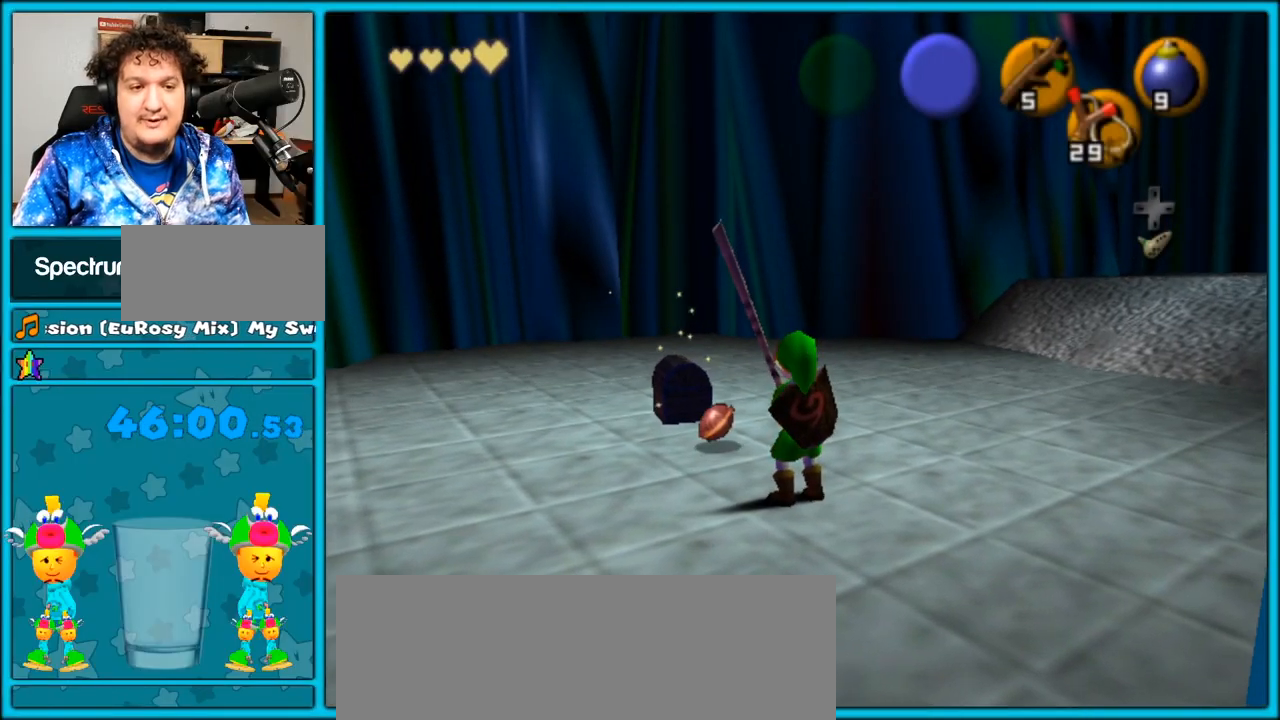
{"buttons": [], "left_stick": "up", "right_stick": "center", "events": []}
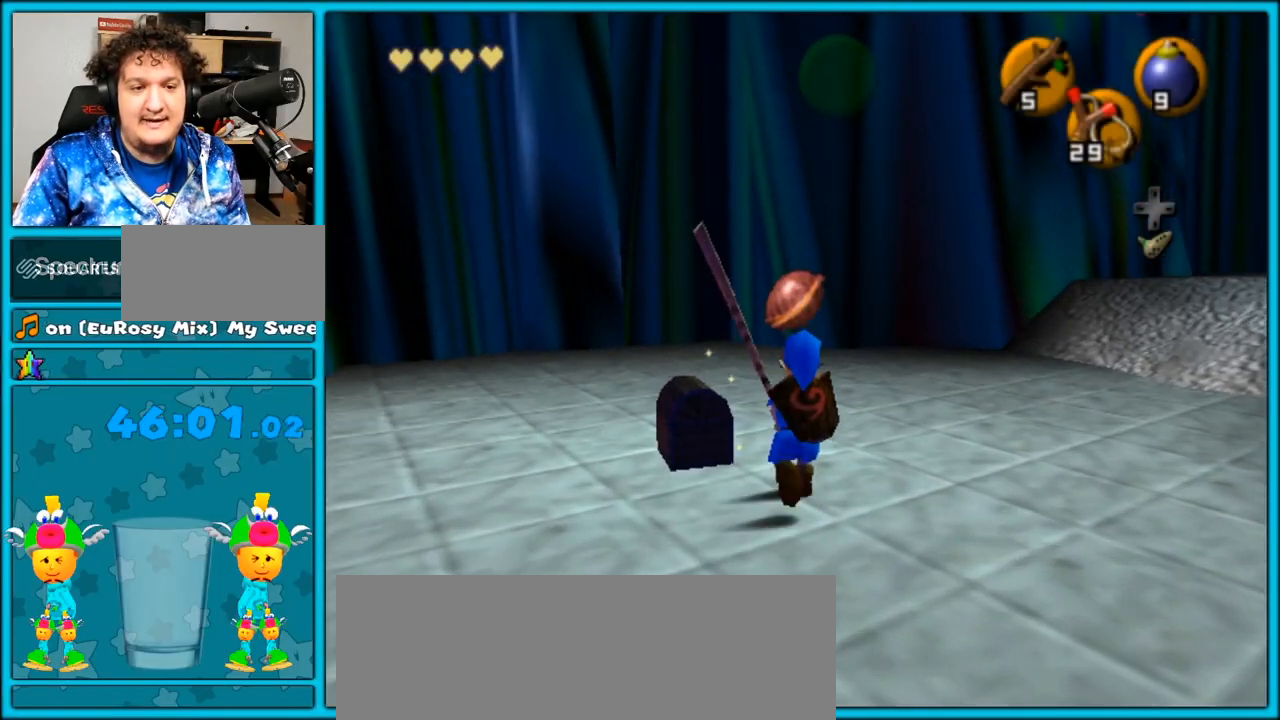
{"buttons": [], "left_stick": "left", "right_stick": "center", "events": [[83, "left_stick", "center"], [467, "left_stick", "left"]]}
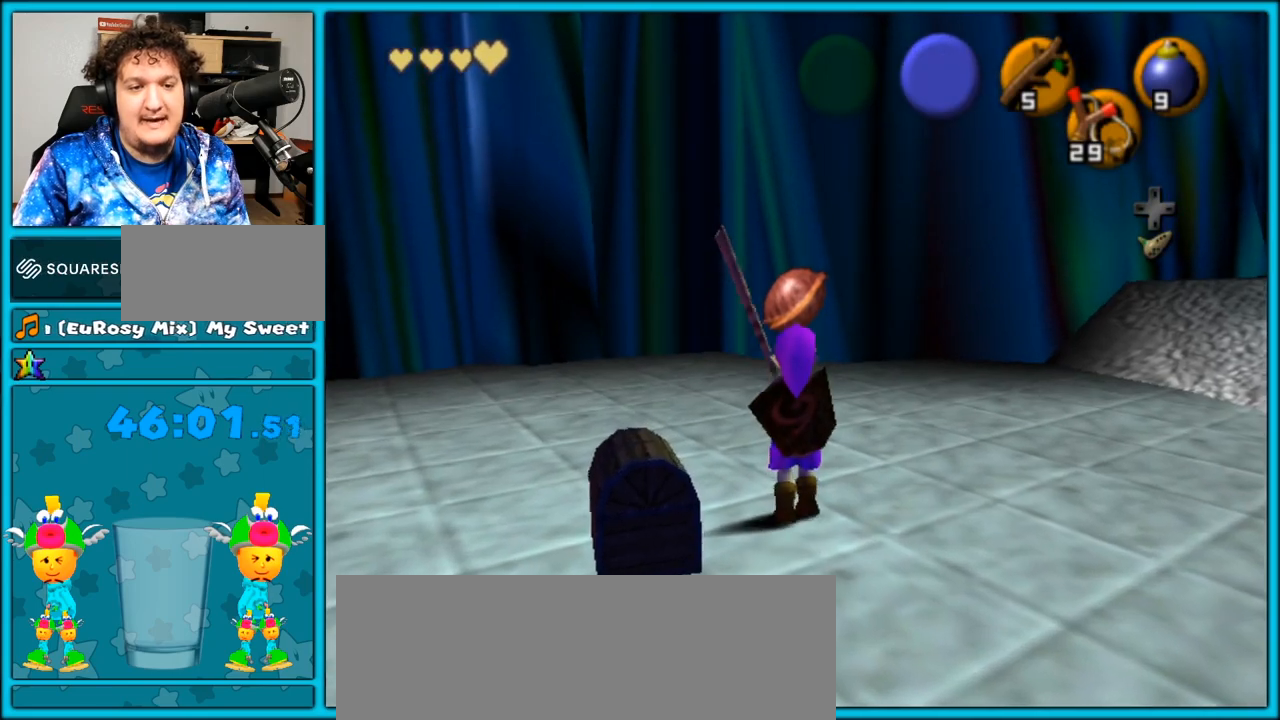
{"buttons": [], "left_stick": "center", "right_stick": "center", "events": [[17, "left_stick", "down-left"], [183, "left_stick", "center"], [217, "A", "down"], [317, "A", "up"], [367, "A", "down"], [500, "A", "up"]]}
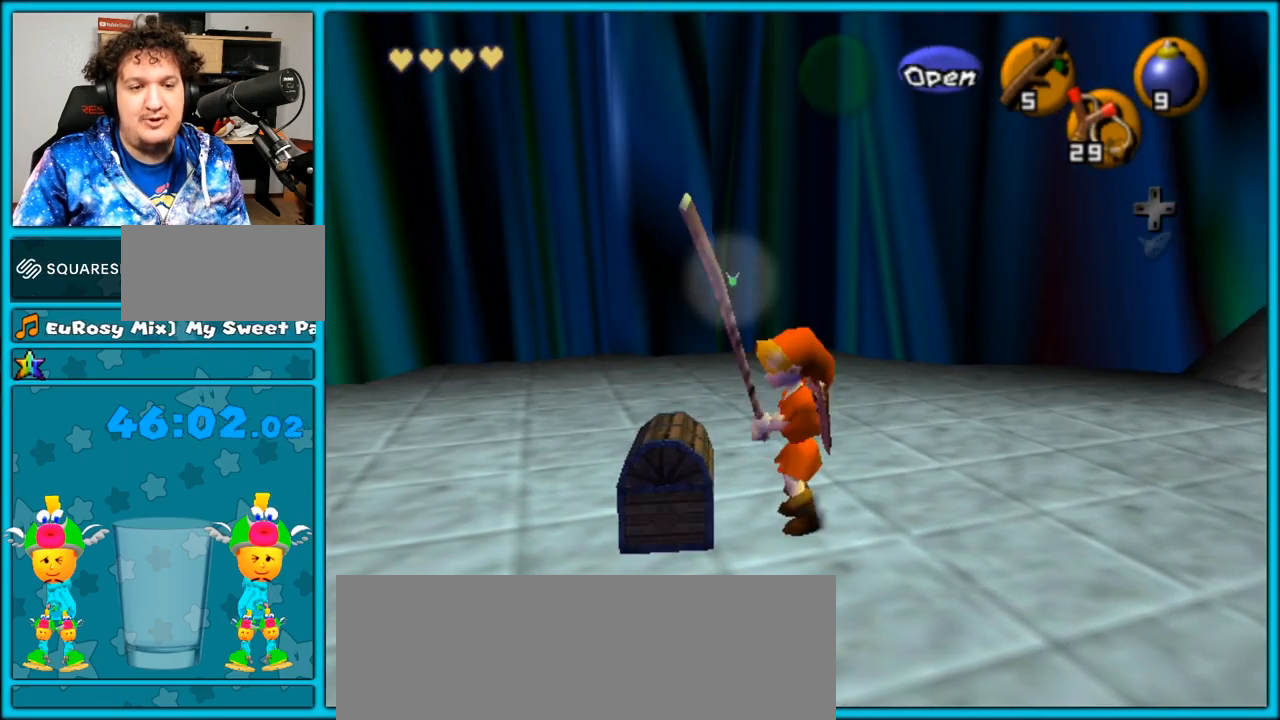
{"buttons": [], "left_stick": "center", "right_stick": "center", "events": [[17, "A", "down"], [150, "A", "up"], [217, "A", "down"], [333, "A", "up"]]}
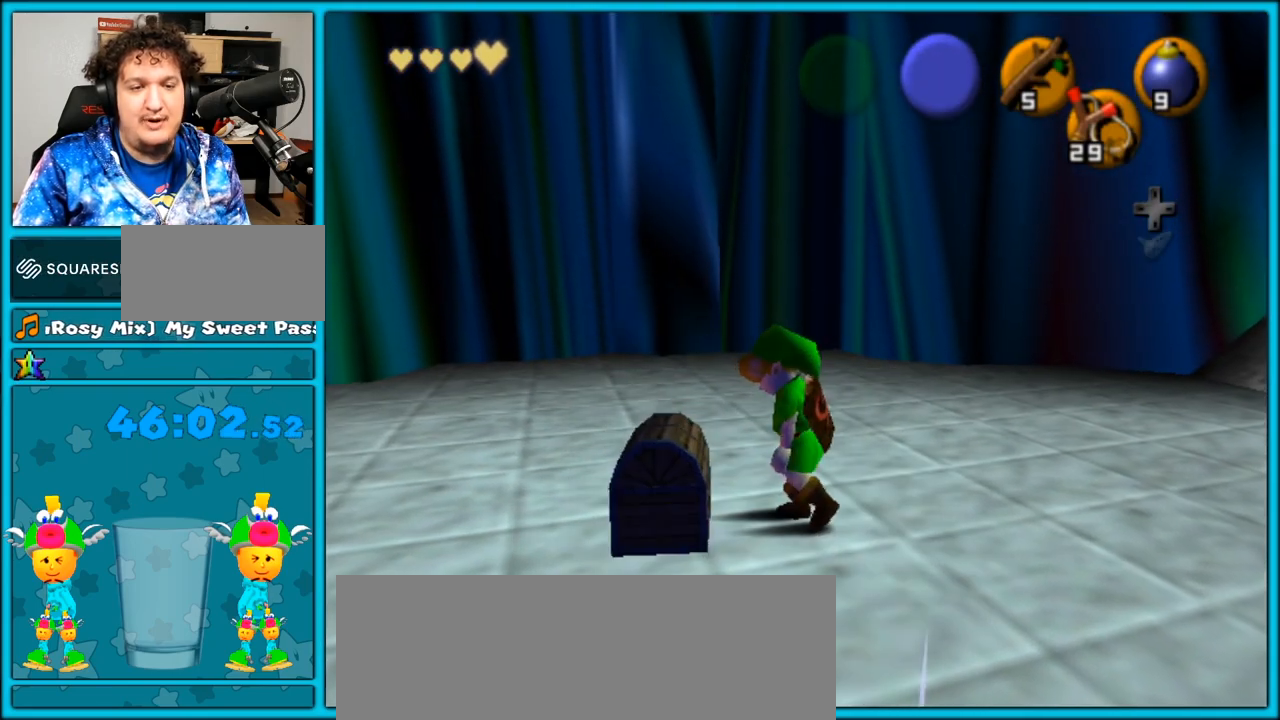
{"buttons": [], "left_stick": "center", "right_stick": "center", "events": []}
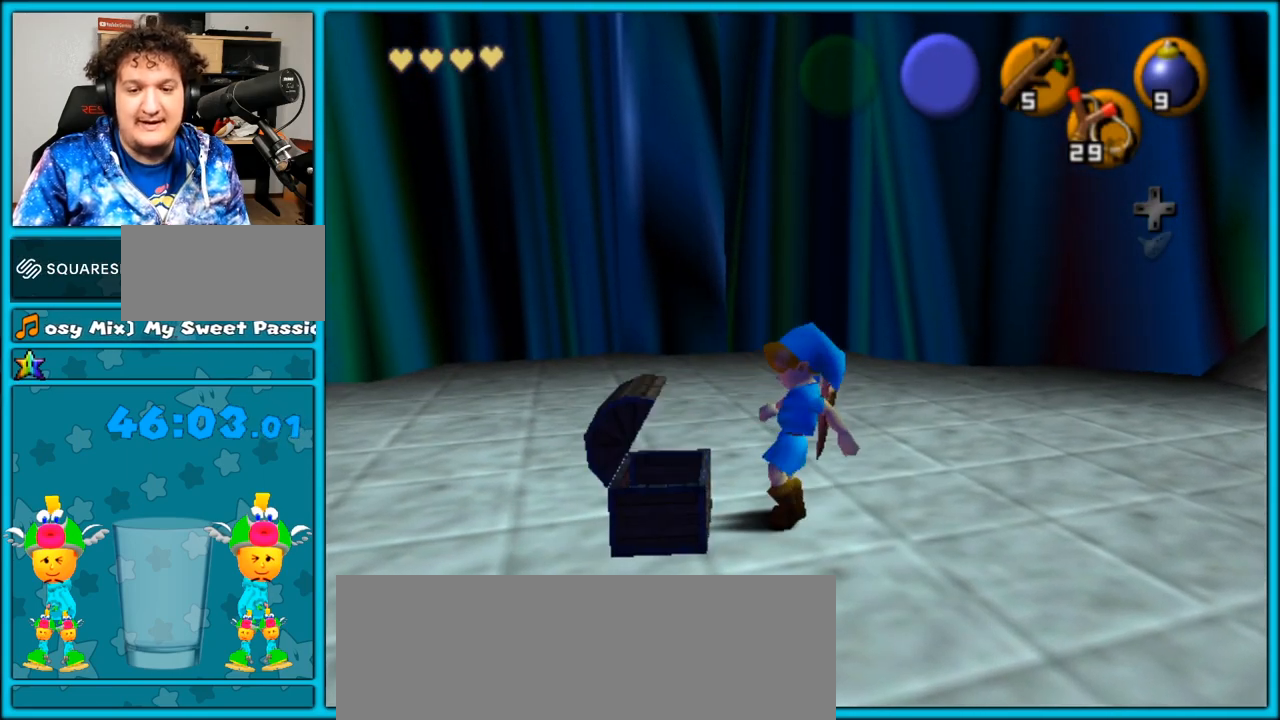
{"buttons": [], "left_stick": "center", "right_stick": "center", "events": []}
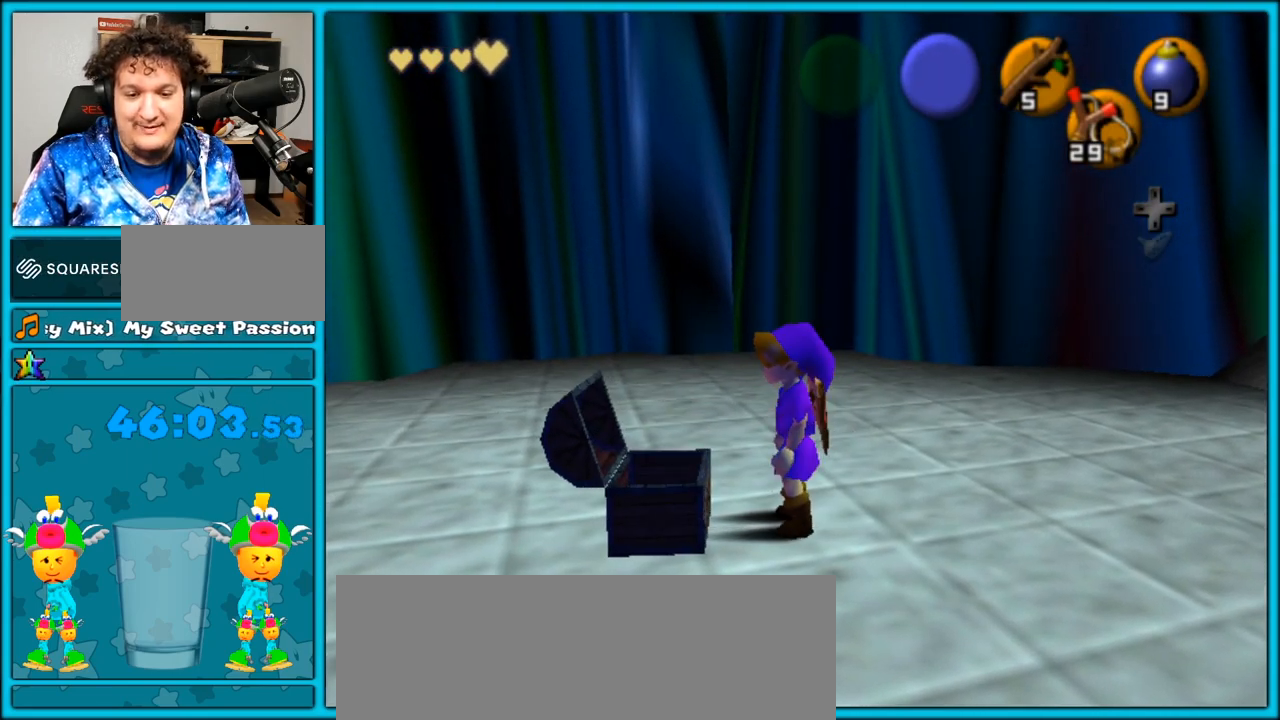
{"buttons": [], "left_stick": "center", "right_stick": "center", "events": []}
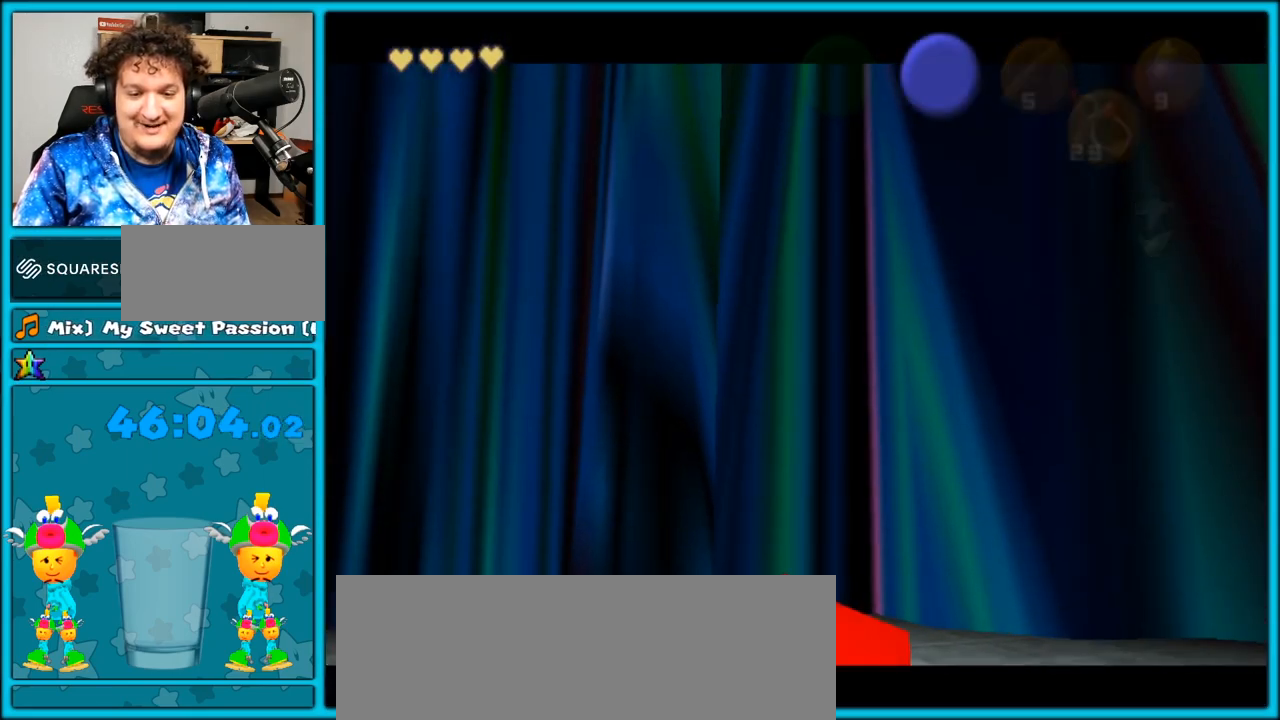
{"buttons": [], "left_stick": "up-right", "right_stick": "center", "events": [[367, "A", "down"], [383, "left_stick", "up-right"], [450, "A", "up"]]}
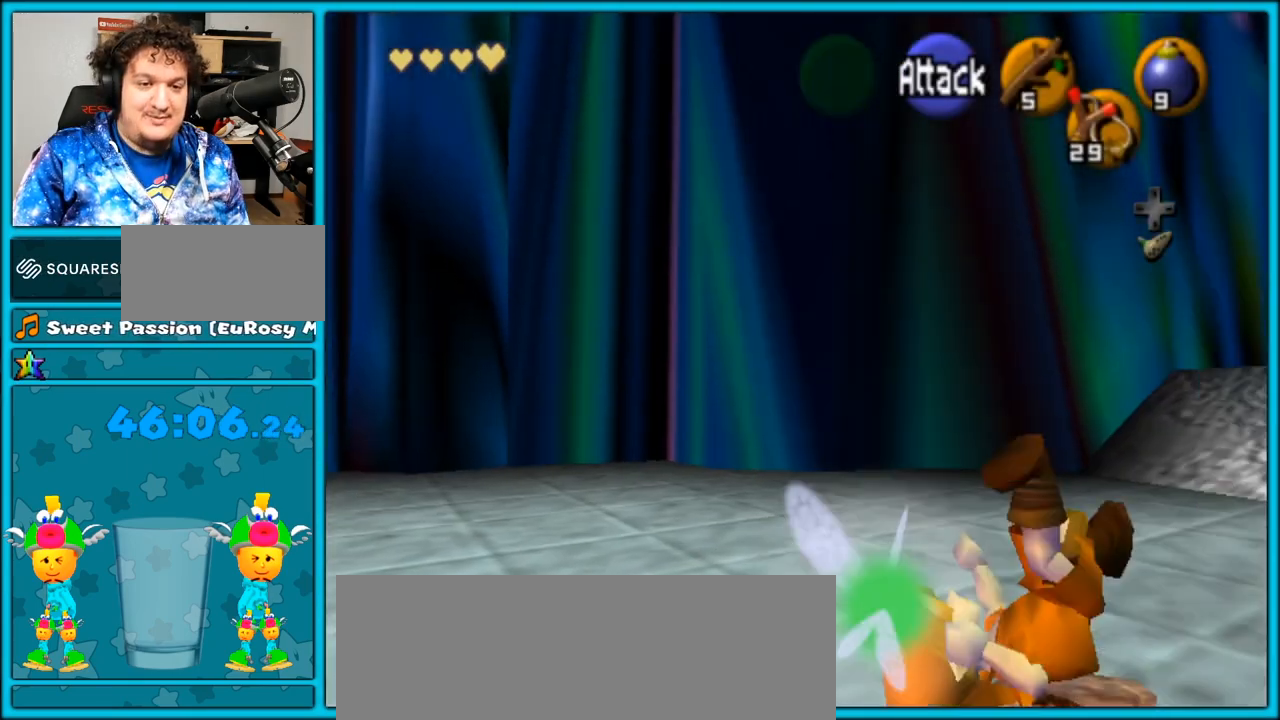
{"buttons": ["A"], "left_stick": "up-right", "right_stick": "center", "events": [[300, "A", "down"]]}
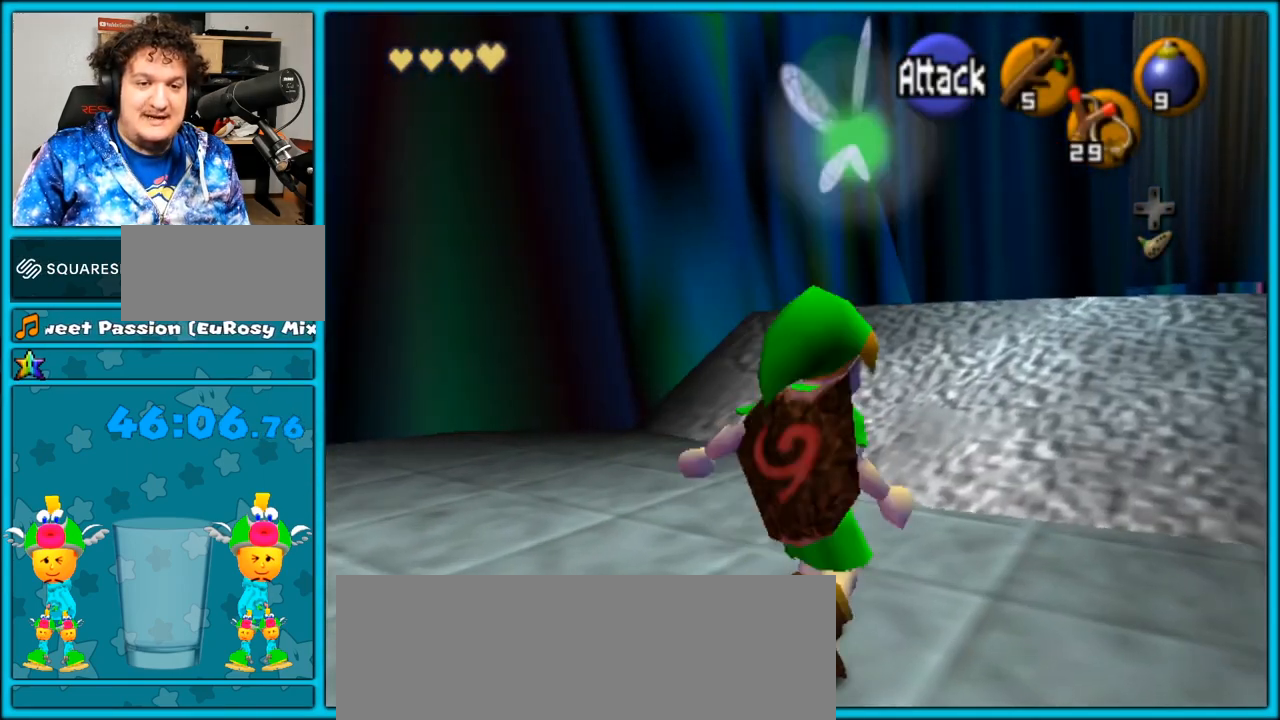
{"buttons": [], "left_stick": "up-right", "right_stick": "center", "events": [[317, "A", "up"]]}
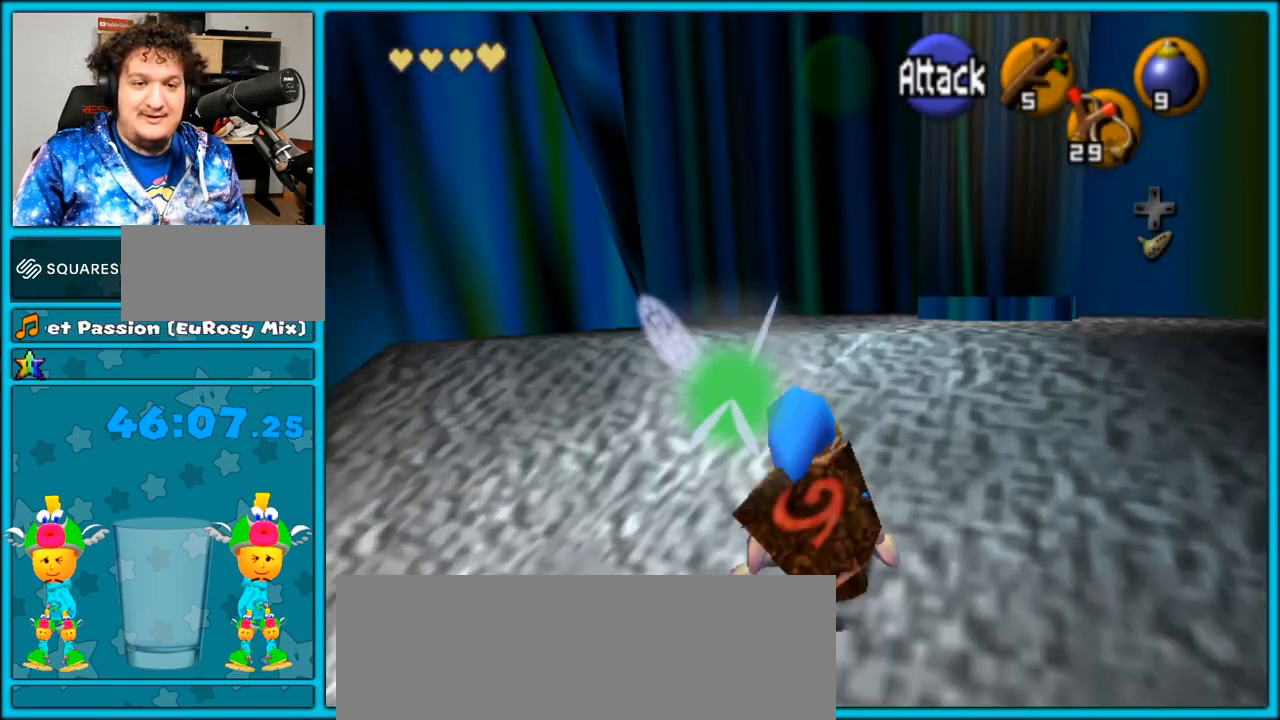
{"buttons": [], "left_stick": "up-right", "right_stick": "center", "events": [[217, "Y", "down"], [317, "Y", "up"]]}
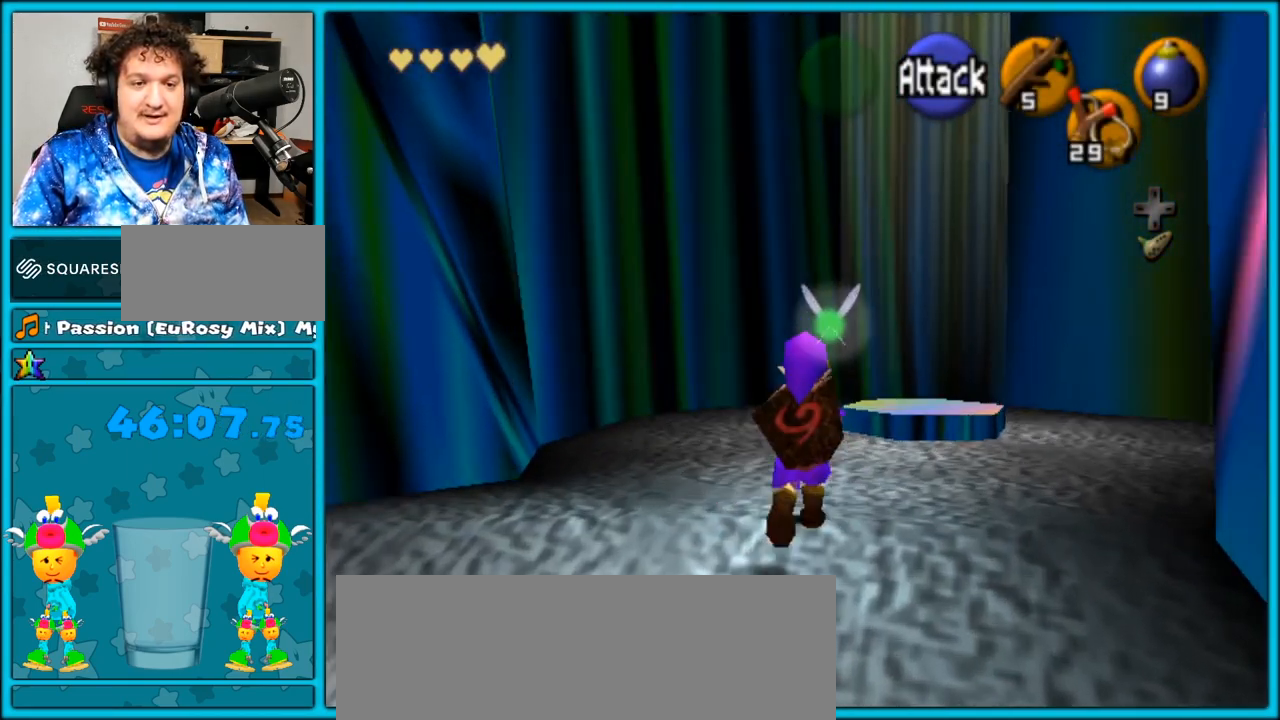
{"buttons": ["L1"], "left_stick": "up", "right_stick": "center", "events": [[83, "left_stick", "up"], [283, "L1", "down"], [333, "A", "down"], [433, "A", "up"]]}
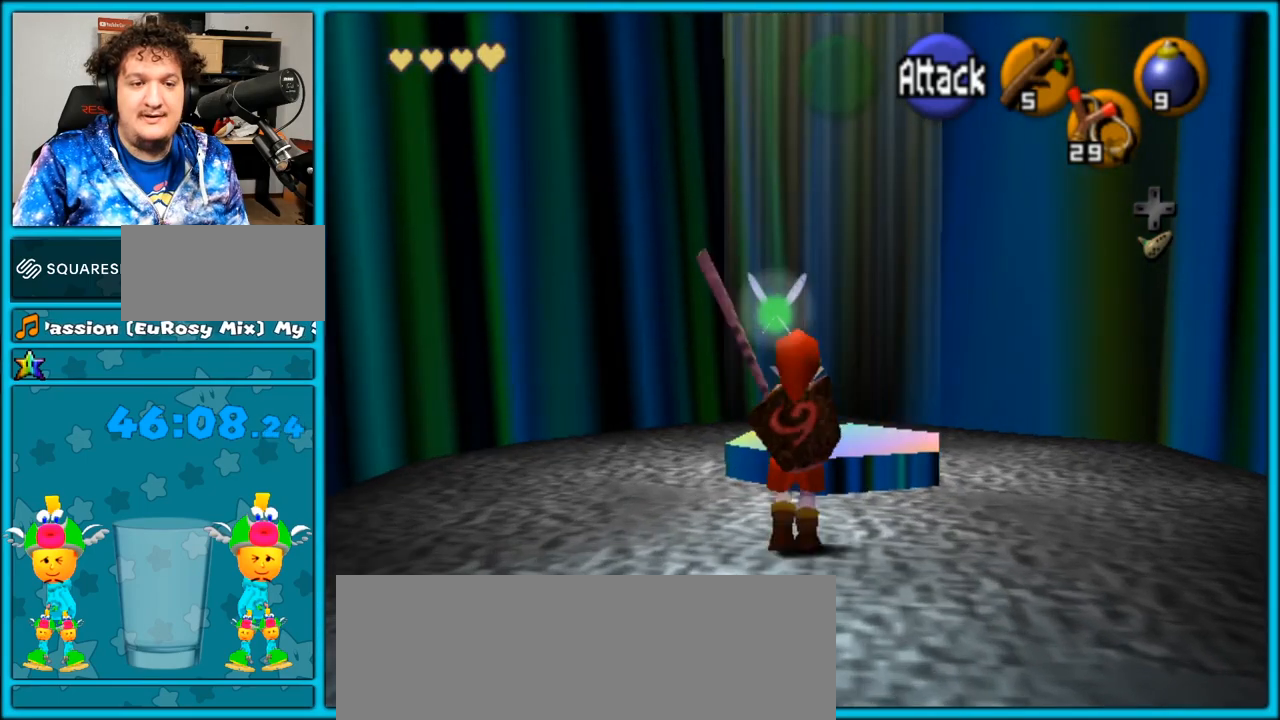
{"buttons": [], "left_stick": "up", "right_stick": "center", "events": [[67, "L1", "up"]]}
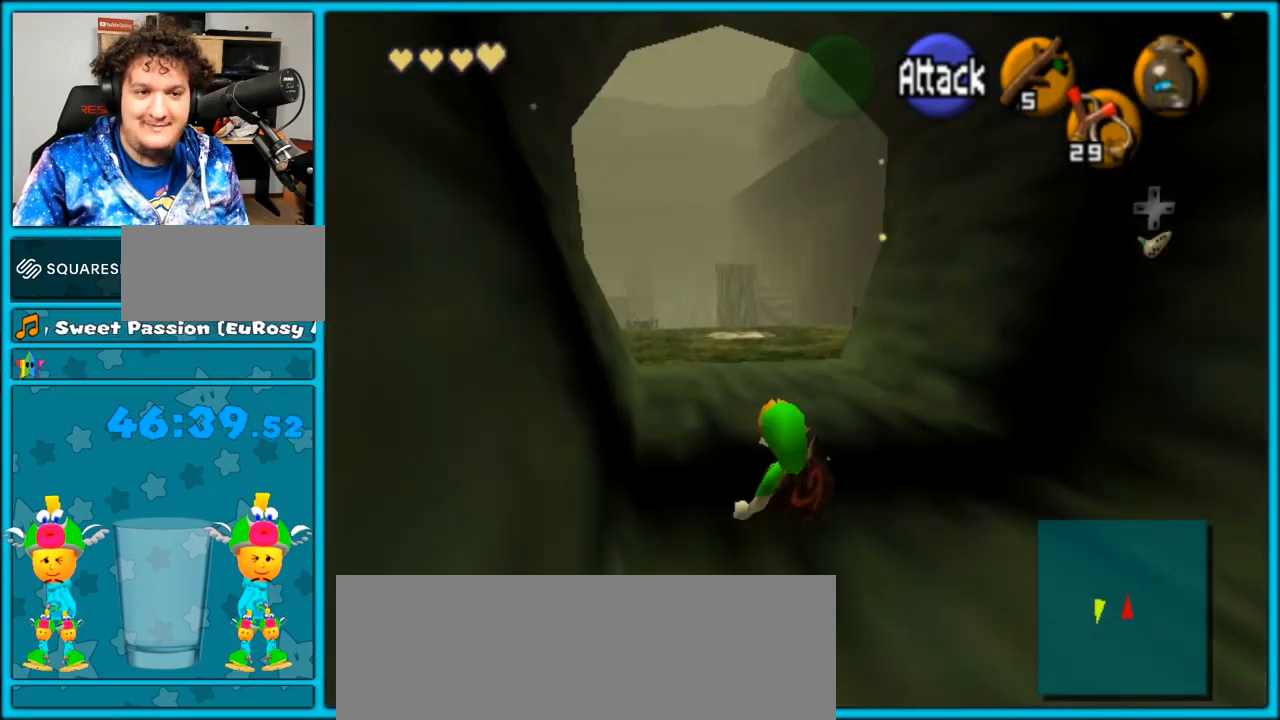
{"buttons": [], "left_stick": "up", "right_stick": "center", "events": [[117, "A", "down"], [500, "A", "up"]]}
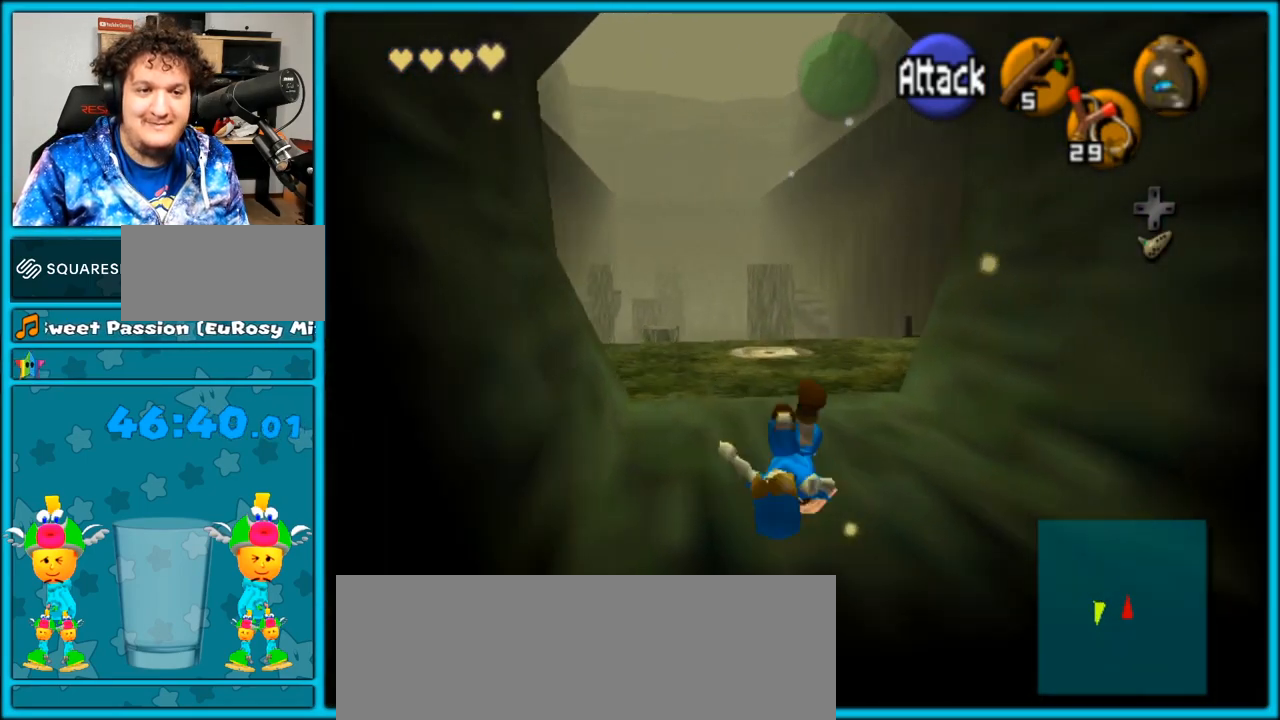
{"buttons": [], "left_stick": "up", "right_stick": "center", "events": [[300, "A", "down"], [433, "A", "up"]]}
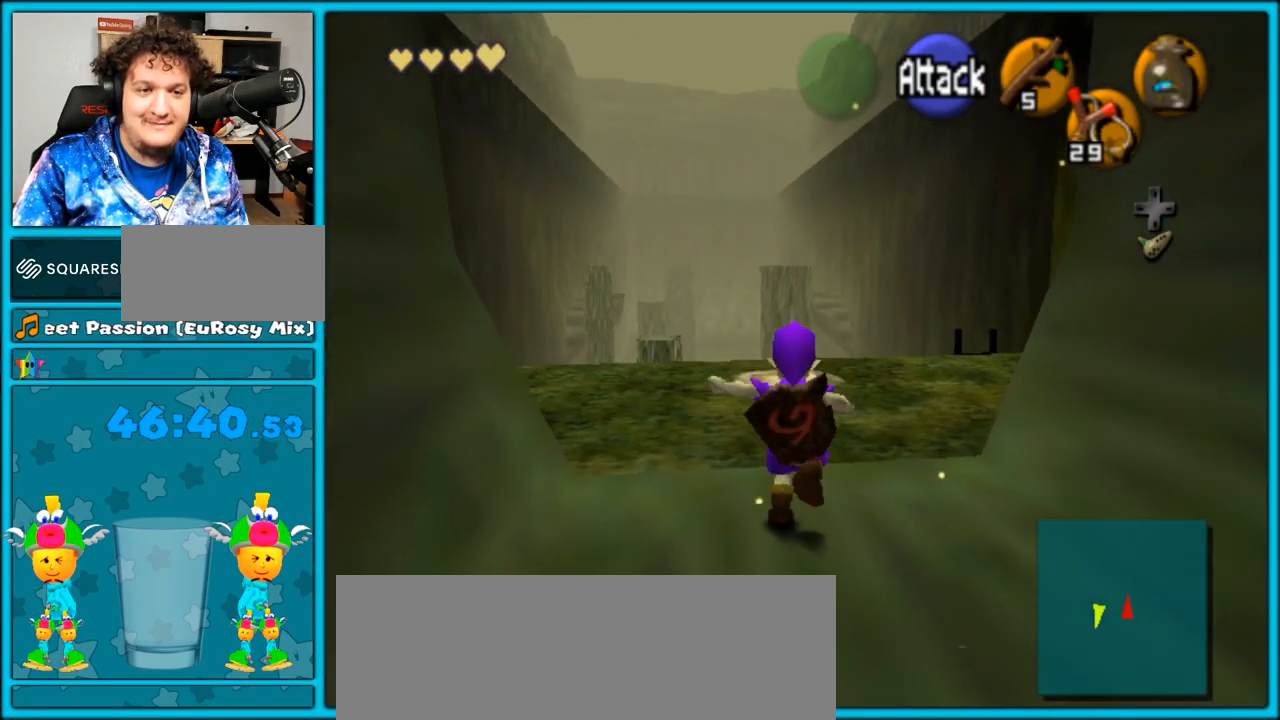
{"buttons": [], "left_stick": "center", "right_stick": "center", "events": [[83, "left_stick", "center"]]}
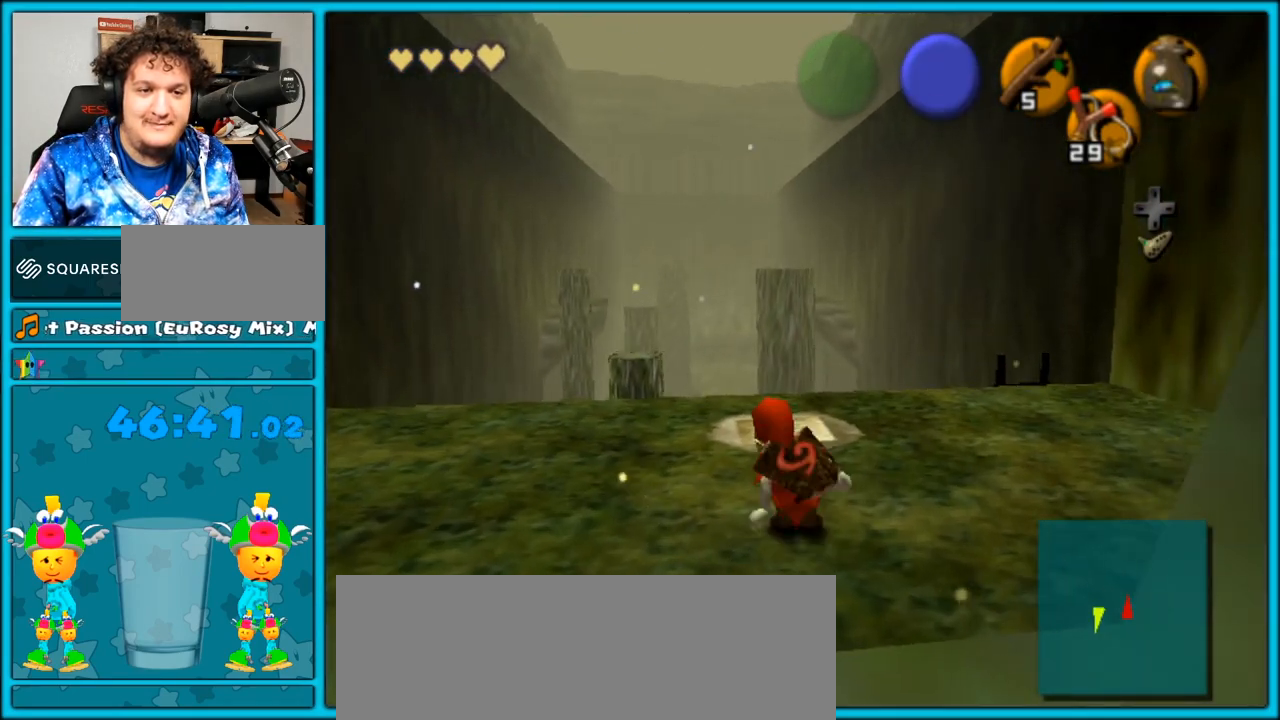
{"buttons": [], "left_stick": "center", "right_stick": "center", "events": [[217, "left_stick", "up"], [350, "X", "down"], [350, "left_stick", "center"], [467, "X", "up"]]}
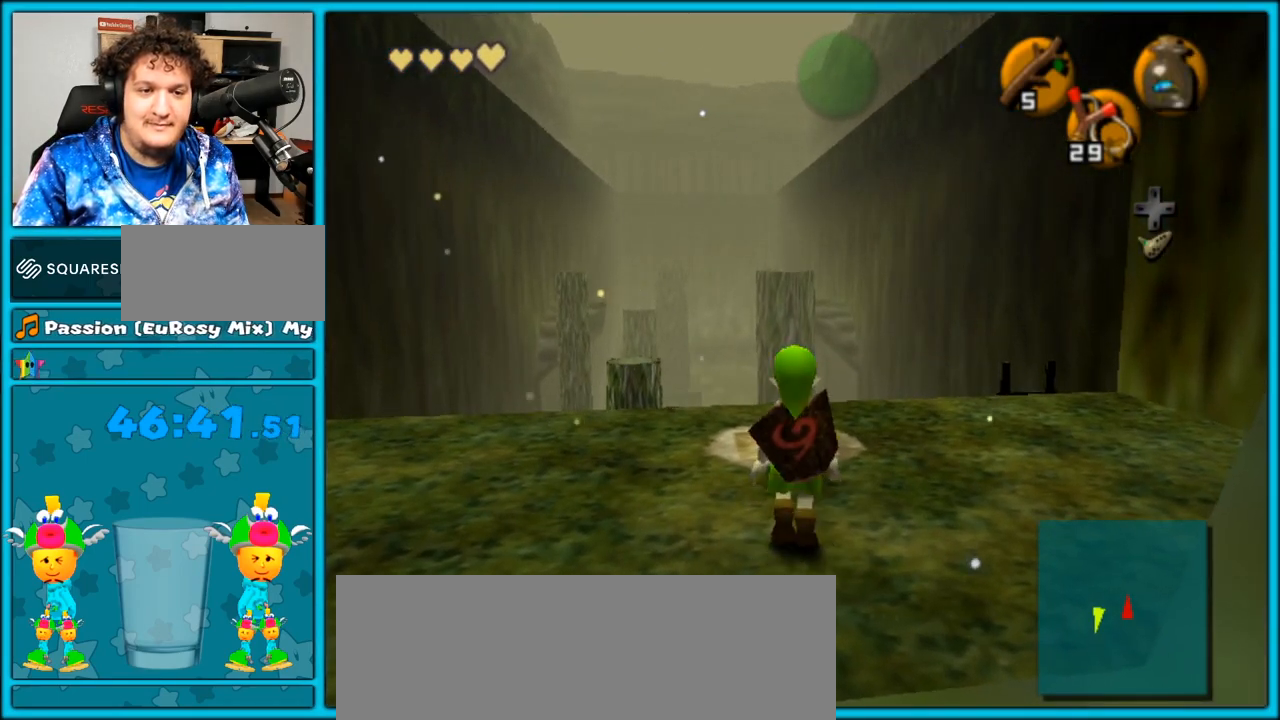
{"buttons": [], "left_stick": "center", "right_stick": "center", "events": []}
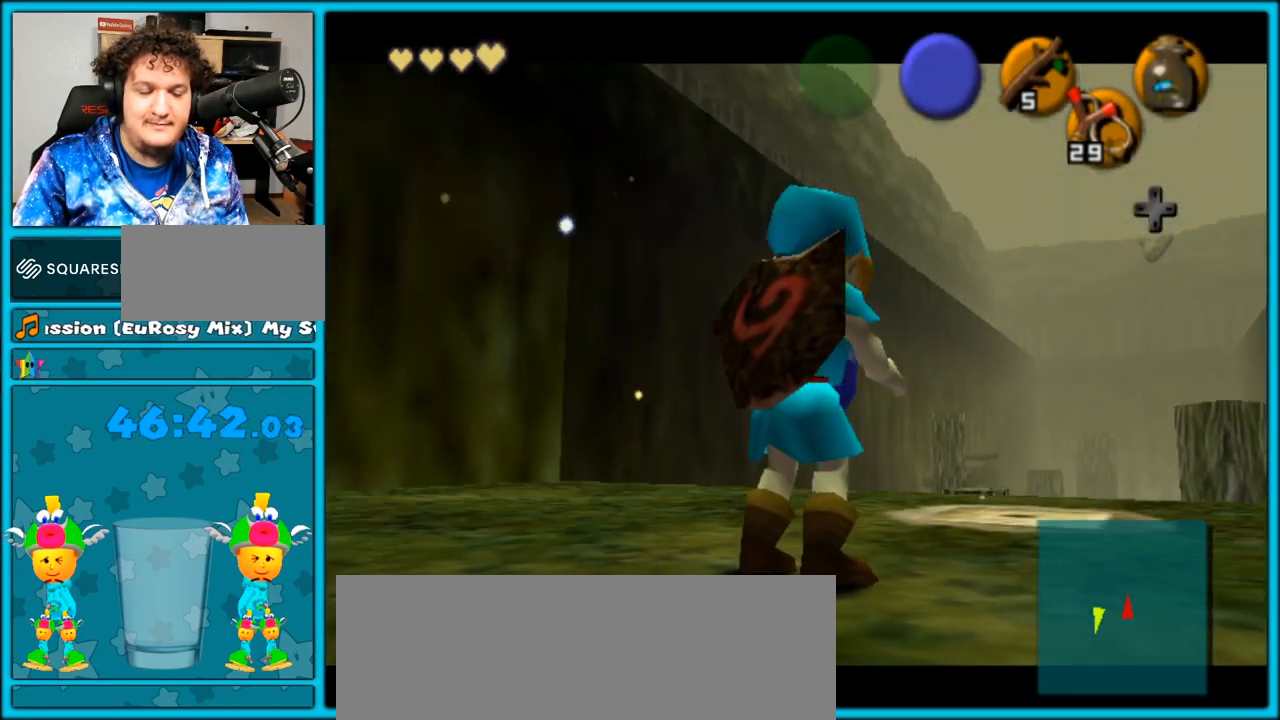
{"buttons": [], "left_stick": "center", "right_stick": "center", "events": []}
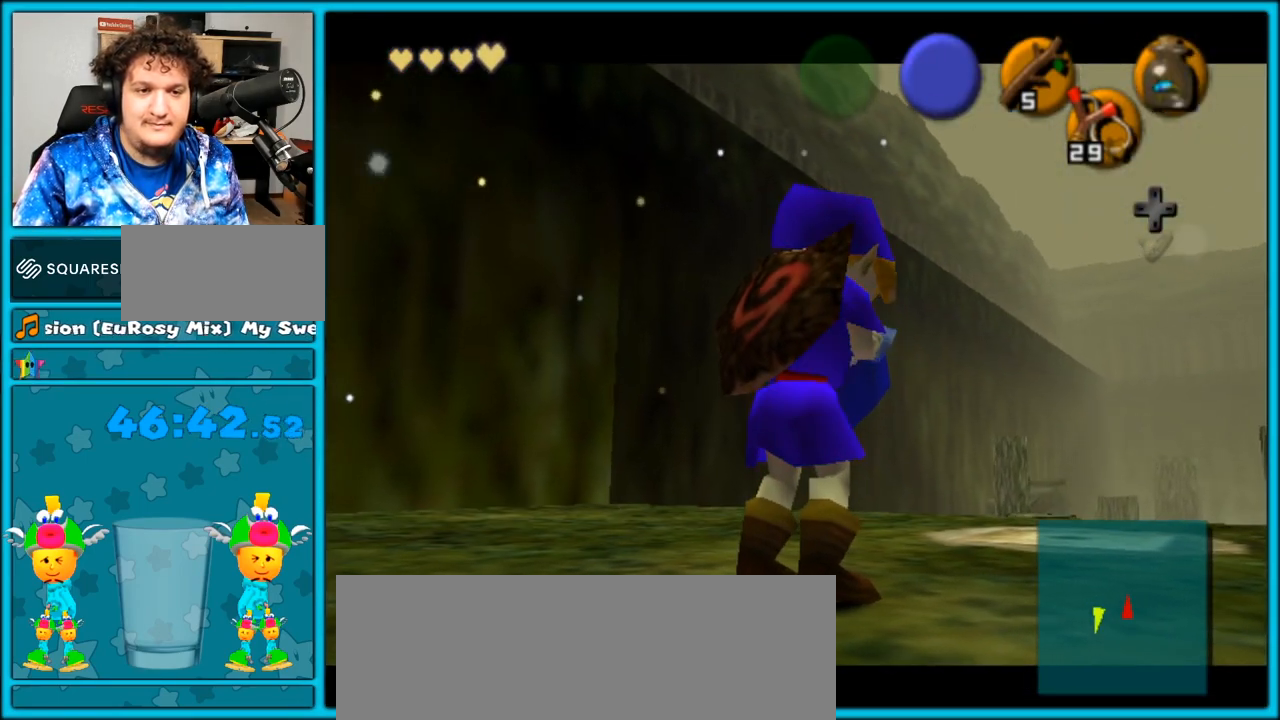
{"buttons": [], "left_stick": "center", "right_stick": "center", "events": []}